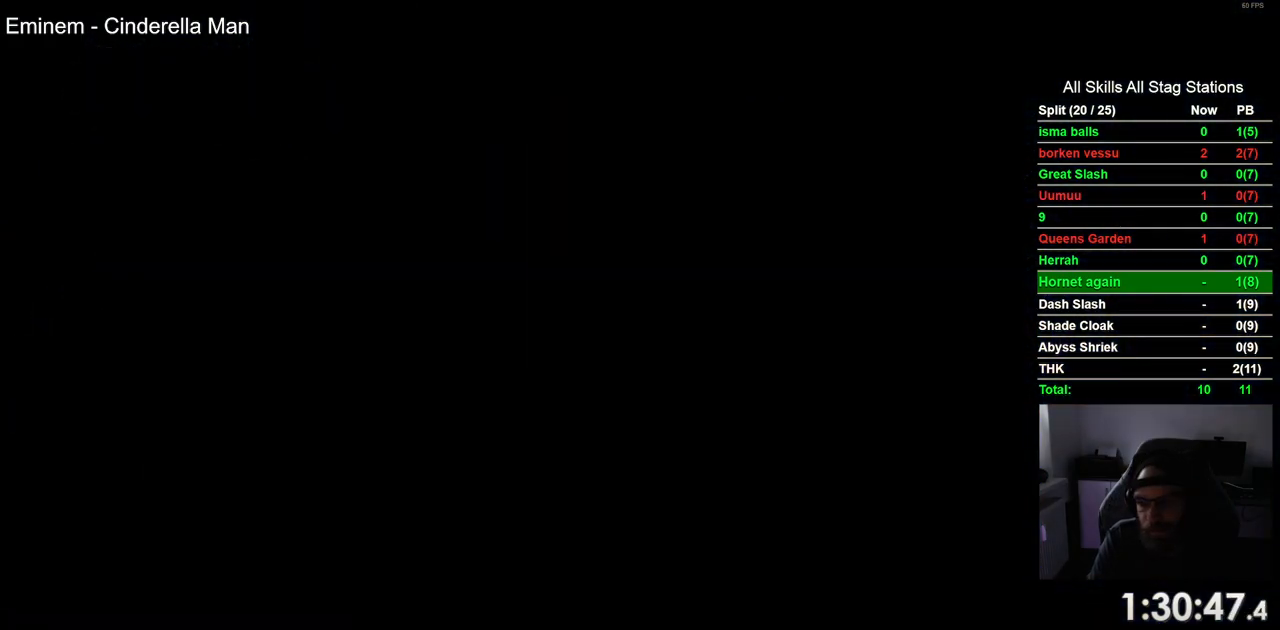
Gameplay with a controller (PlayStation layout); each line is a JSON object with the inputs held at the frame after it. "events" lists button and stick changes between this image and that frame as [ms after this image, input, new state], when the widget could be followed in between.
{"buttons": ["DPAD_LEFT"], "left_stick": "center", "right_stick": "center", "events": [[183, "DPAD_RIGHT", "up"], [383, "DPAD_LEFT", "down"]]}
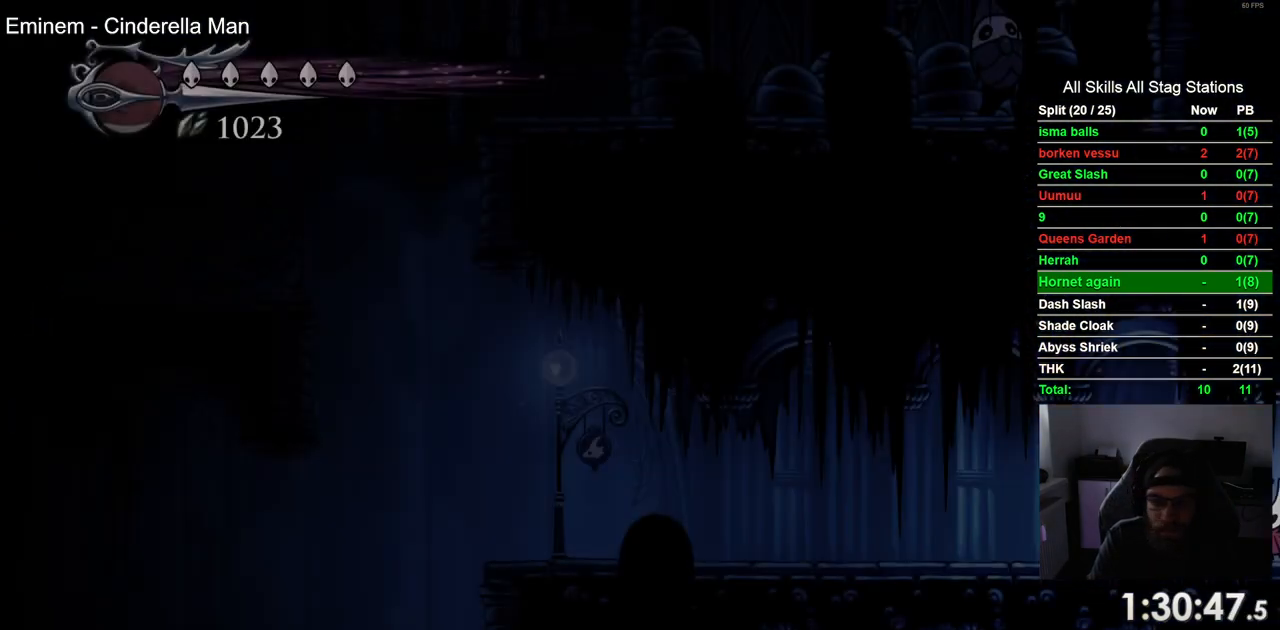
{"buttons": ["DPAD_LEFT"], "left_stick": "center", "right_stick": "center", "events": [[283, "R2", "down"], [483, "R2", "up"]]}
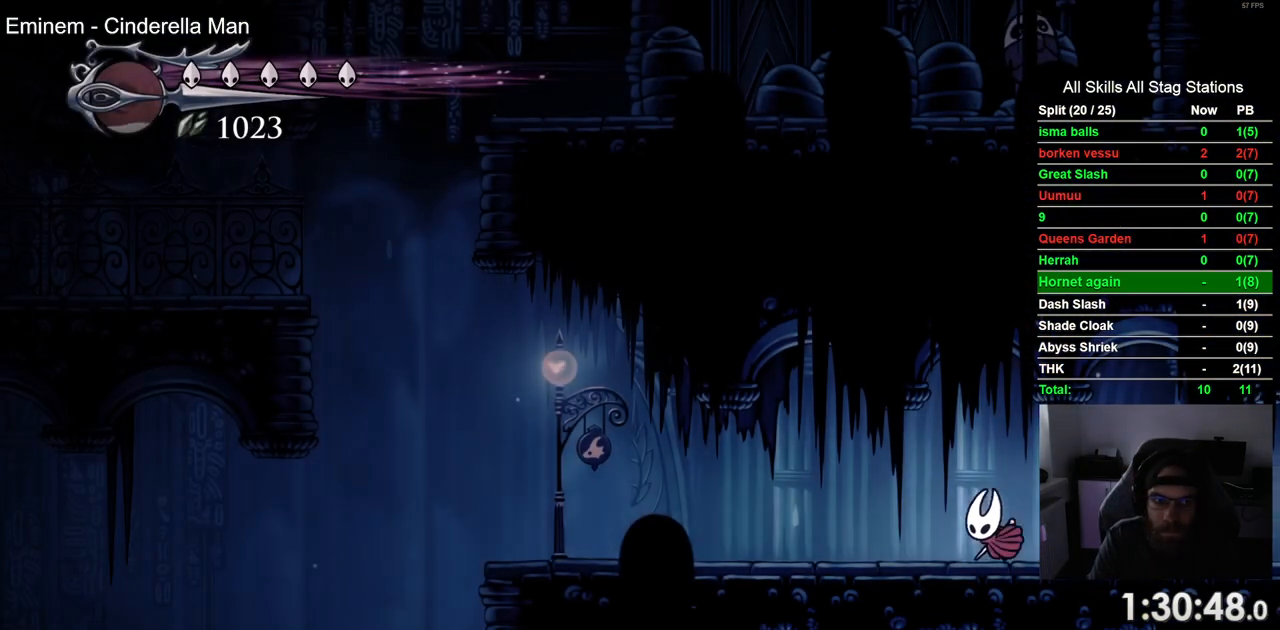
{"buttons": ["R2", "DPAD_LEFT"], "left_stick": "center", "right_stick": "center", "events": [[400, "R2", "down"]]}
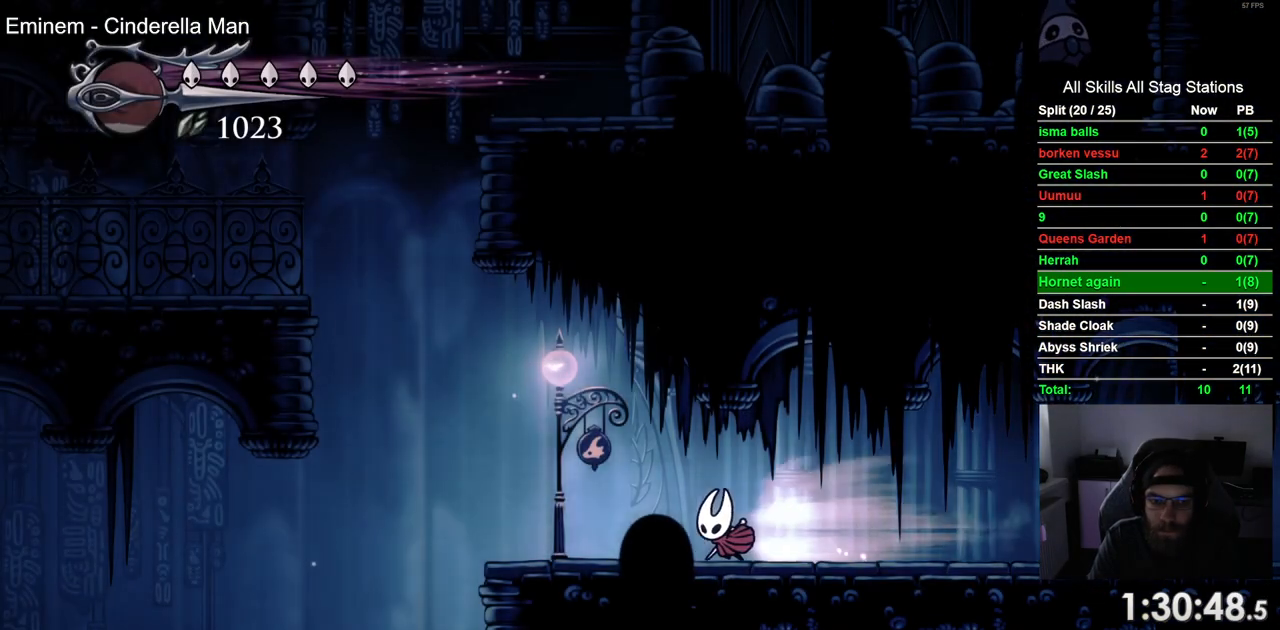
{"buttons": ["DPAD_LEFT"], "left_stick": "center", "right_stick": "center", "events": [[83, "R2", "up"]]}